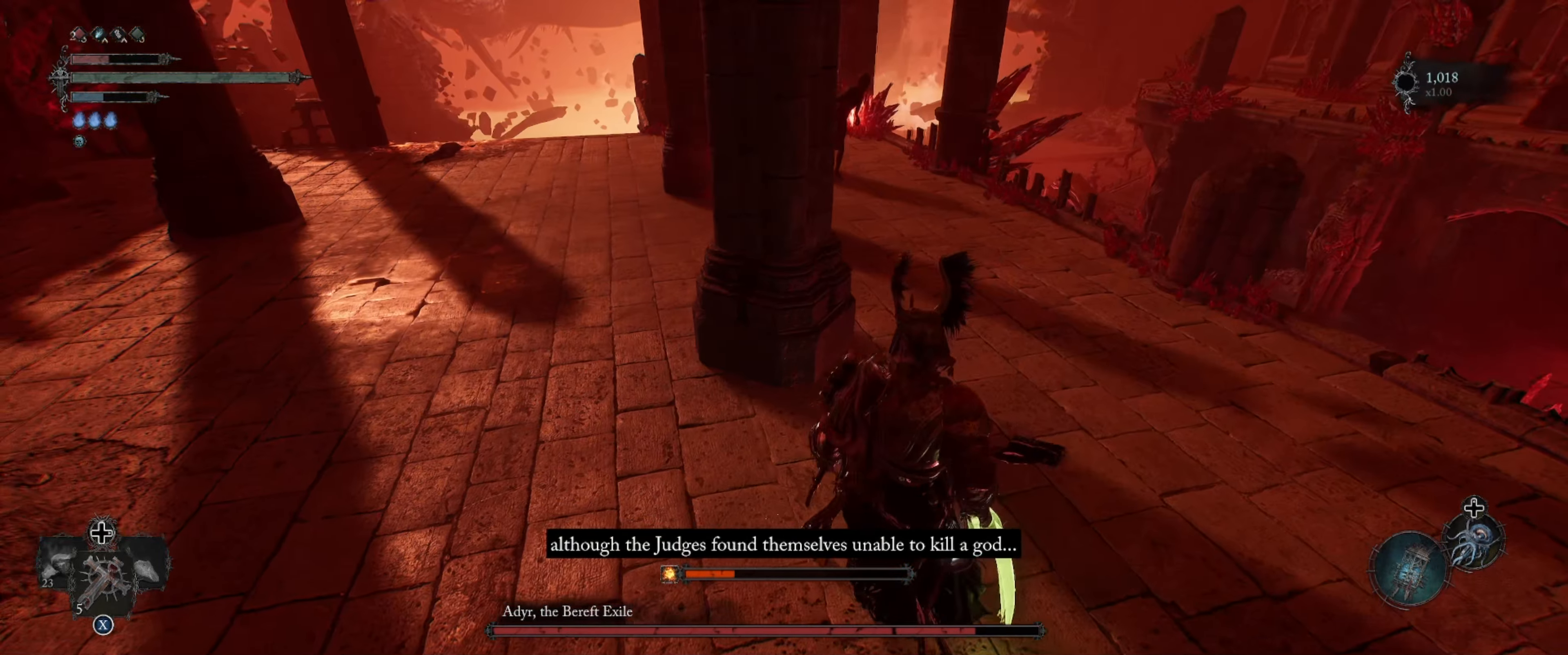
Gameplay with a controller (Xbox layout); each line is a JSON object with the inputs held at the frame after it. "events" lists button and stick changes between this image and that frame as [ms after this image, input, new state], when the widget could be followed in between. Not read: L3 R3.
{"buttons": [], "left_stick": "center", "right_stick": "center", "events": []}
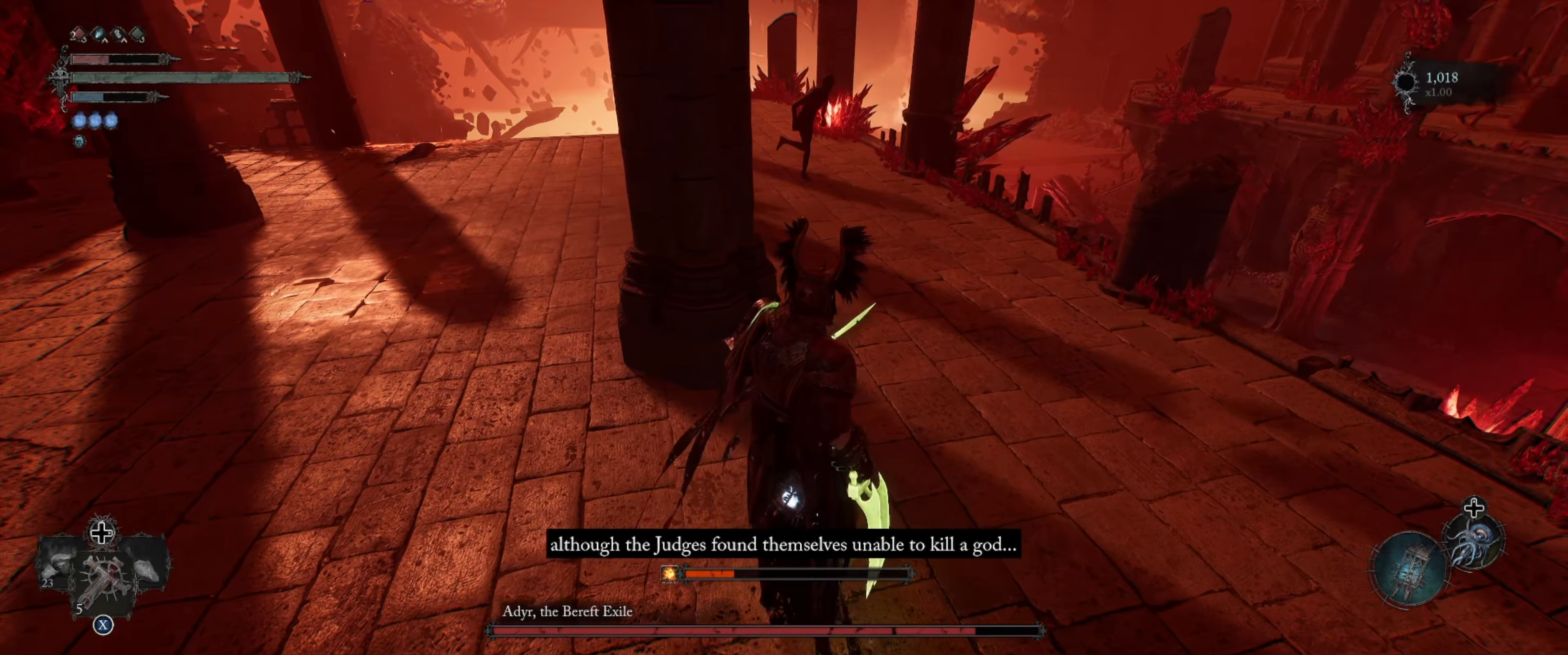
{"buttons": [], "left_stick": "right", "right_stick": "center", "events": [[300, "X", "down"], [417, "X", "up"], [417, "left_stick", "right"]]}
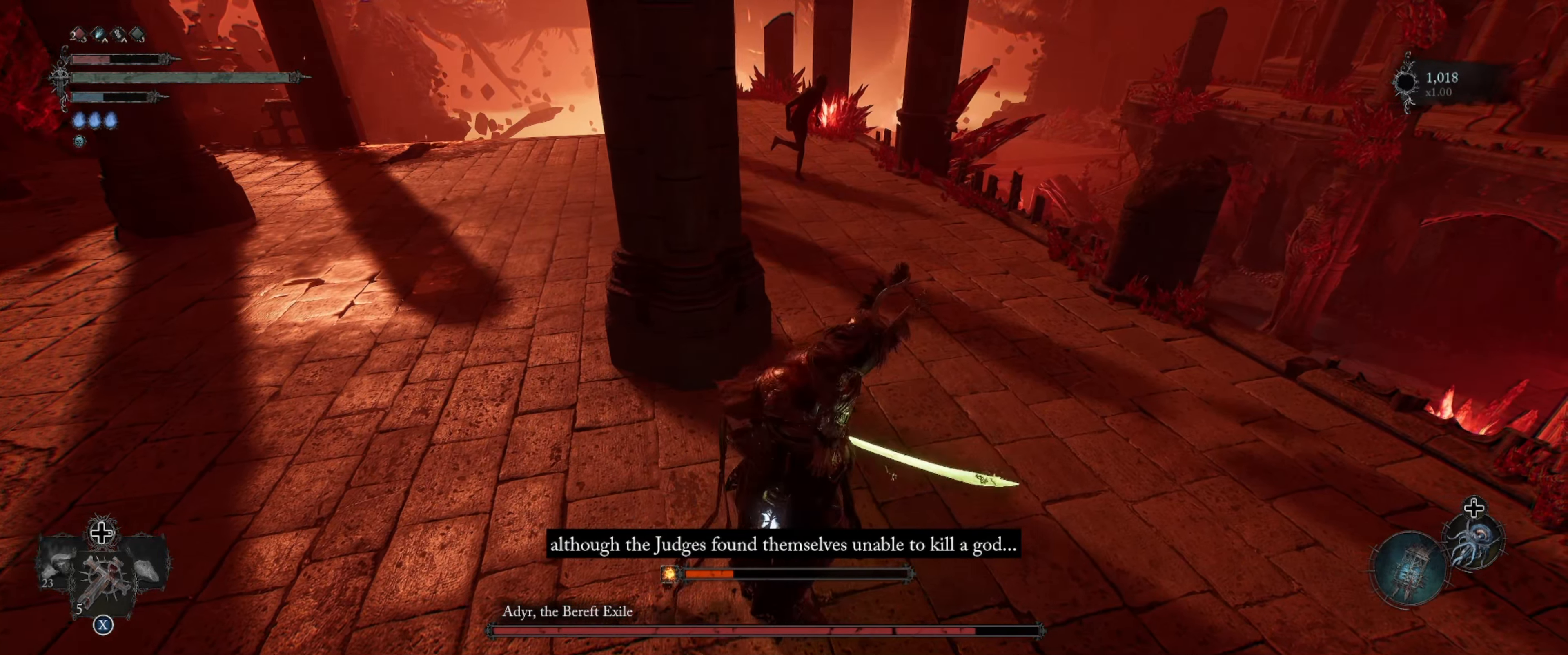
{"buttons": [], "left_stick": "right", "right_stick": "right", "events": [[117, "right_stick", "right"]]}
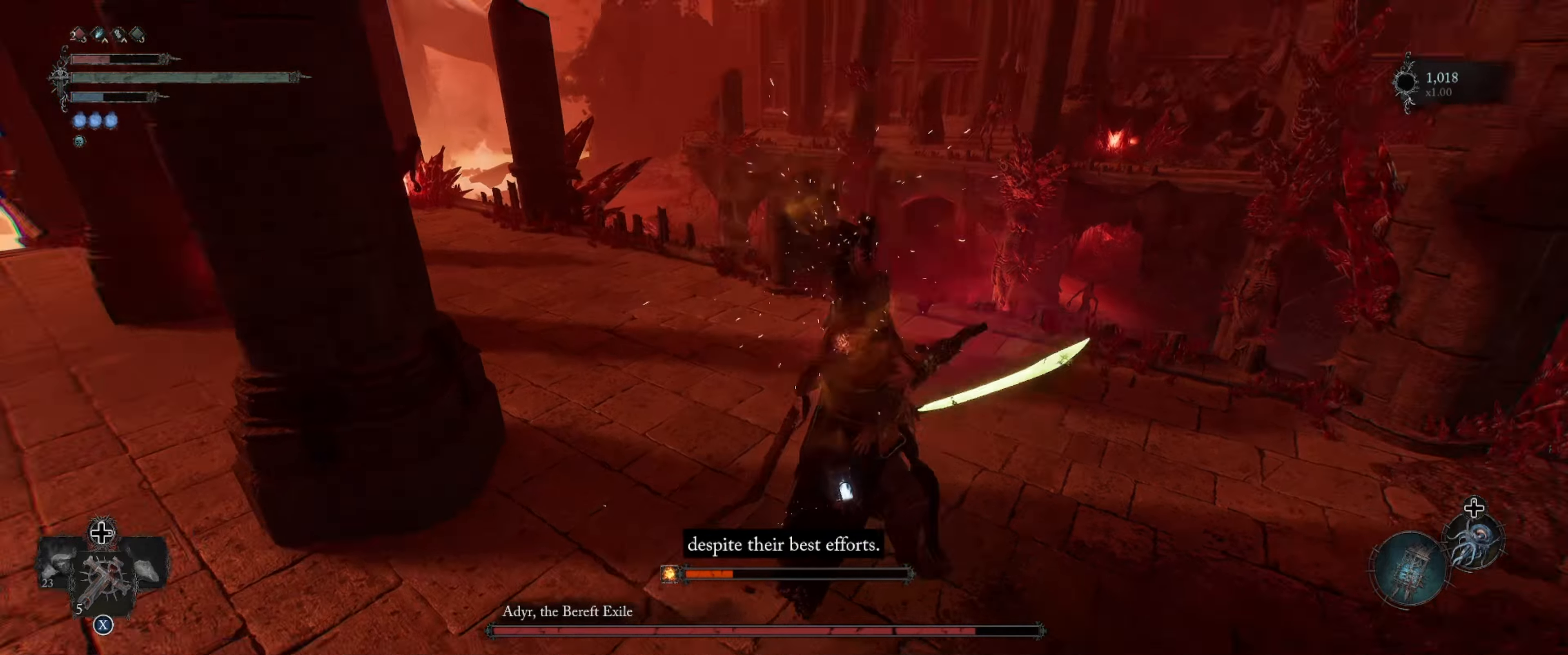
{"buttons": [], "left_stick": "right", "right_stick": "center", "events": [[150, "right_stick", "center"]]}
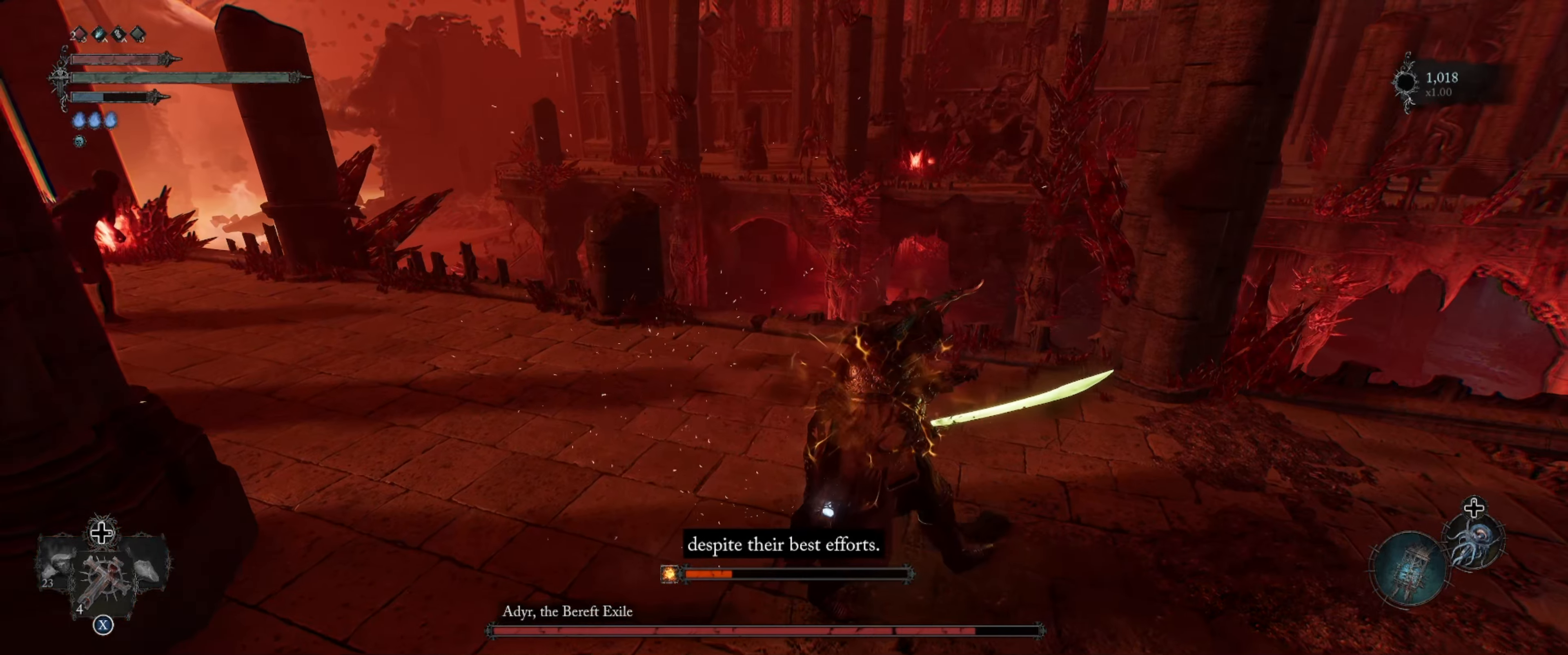
{"buttons": [], "left_stick": "right", "right_stick": "center", "events": [[84, "right_stick", "right"], [500, "right_stick", "center"]]}
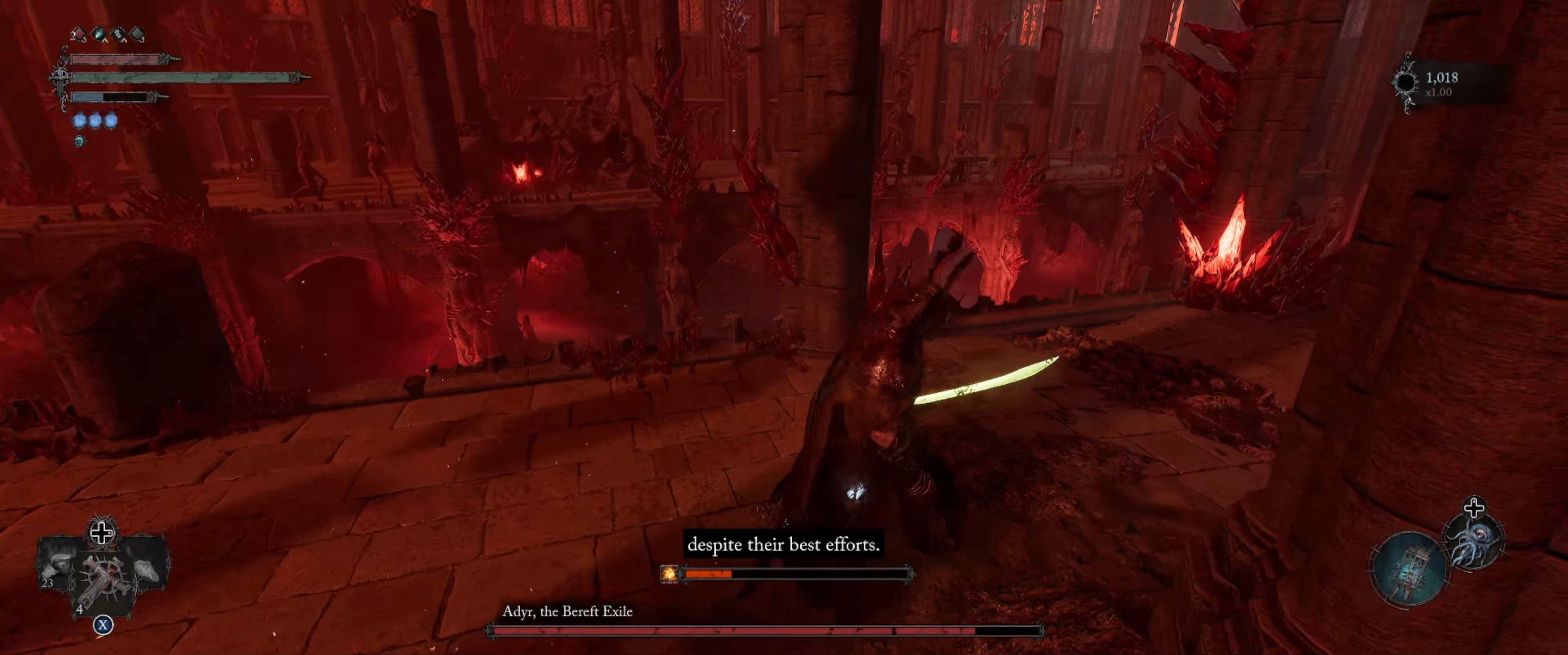
{"buttons": [], "left_stick": "up-right", "right_stick": "right", "events": [[17, "left_stick", "up-right"], [184, "right_stick", "right"]]}
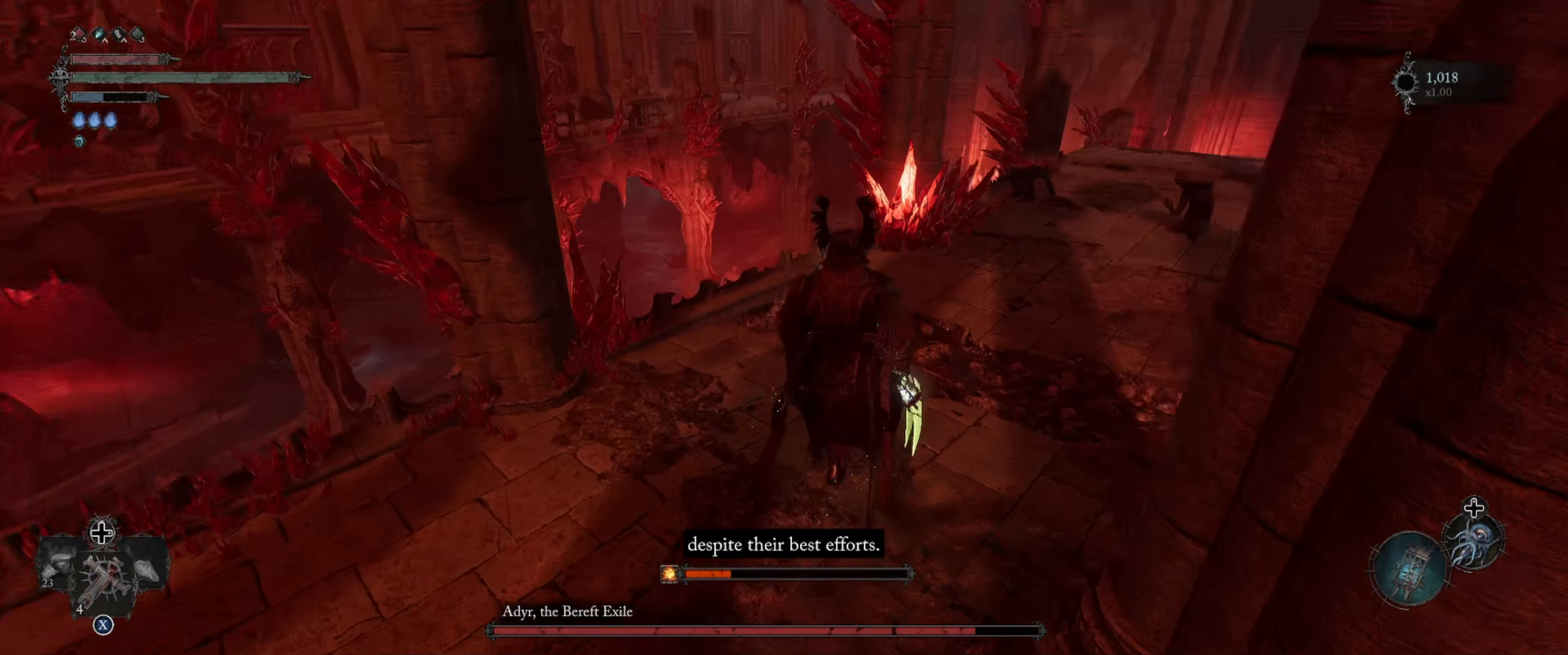
{"buttons": [], "left_stick": "up", "right_stick": "center", "events": [[400, "left_stick", "up"], [400, "right_stick", "center"]]}
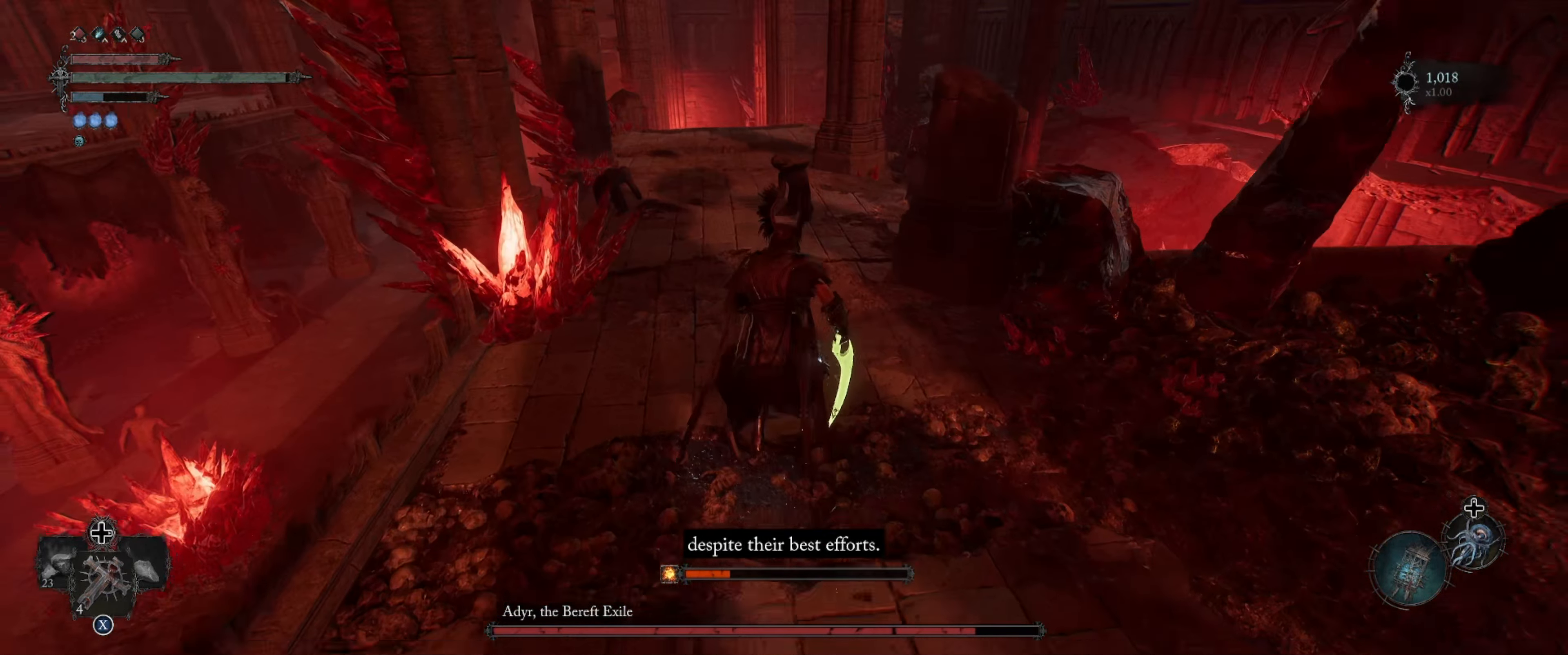
{"buttons": [], "left_stick": "up", "right_stick": "center", "events": []}
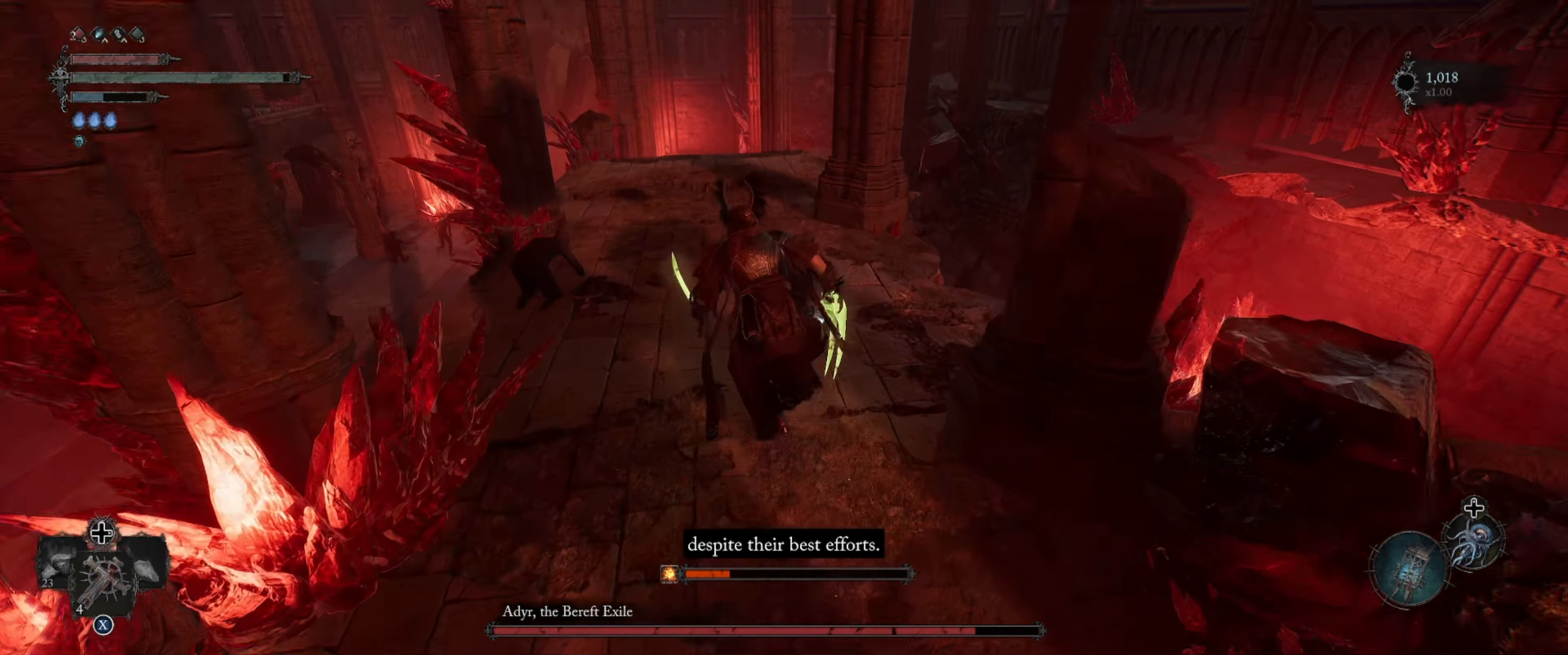
{"buttons": [], "left_stick": "up", "right_stick": "center", "events": []}
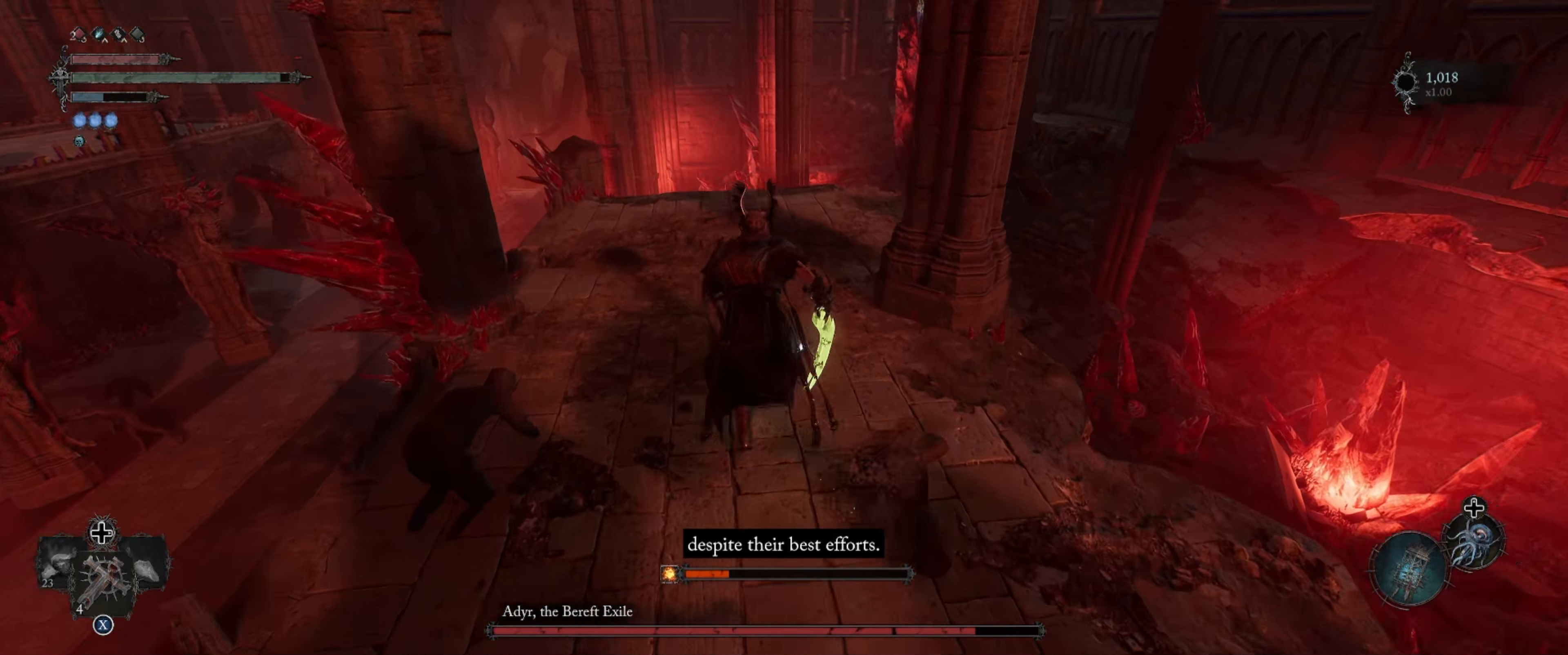
{"buttons": [], "left_stick": "up", "right_stick": "left", "events": [[200, "right_stick", "down"], [367, "right_stick", "down-left"], [484, "right_stick", "left"]]}
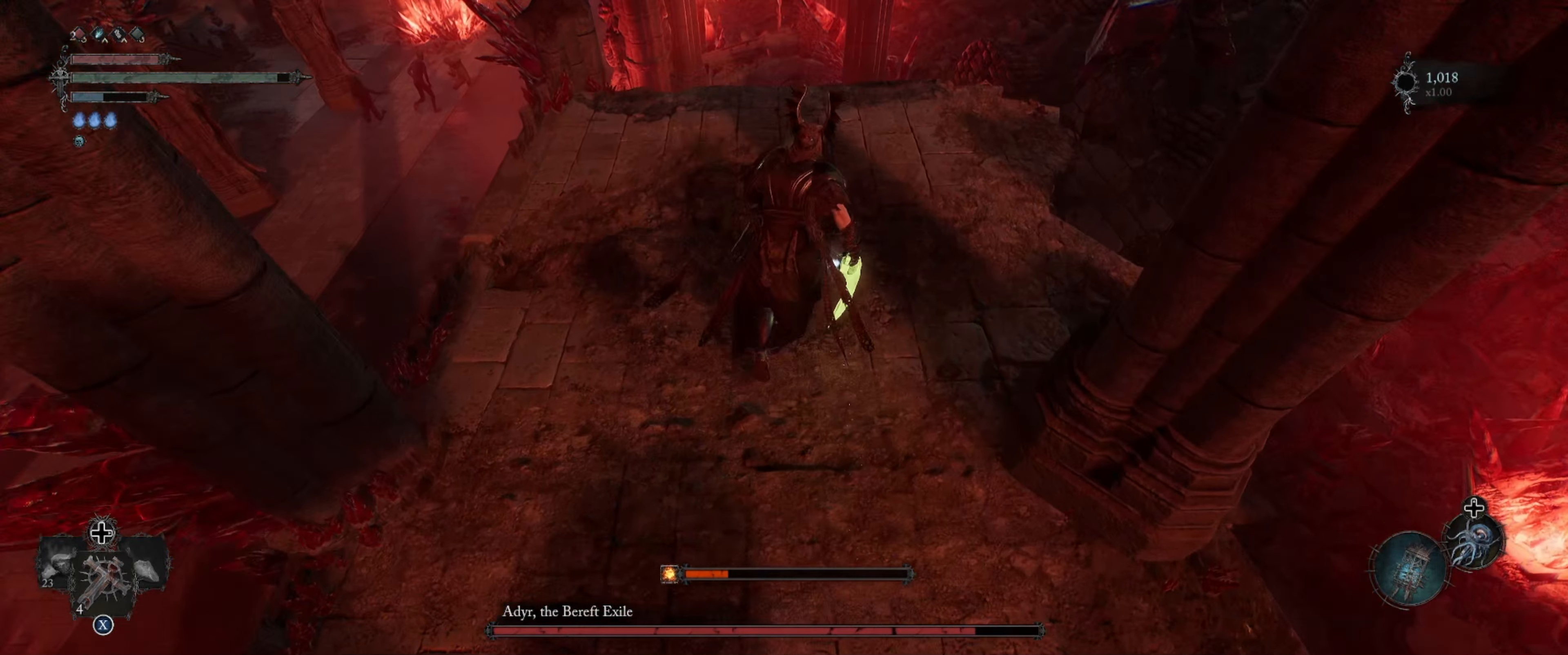
{"buttons": [], "left_stick": "up", "right_stick": "up-left", "events": [[100, "right_stick", "up-left"]]}
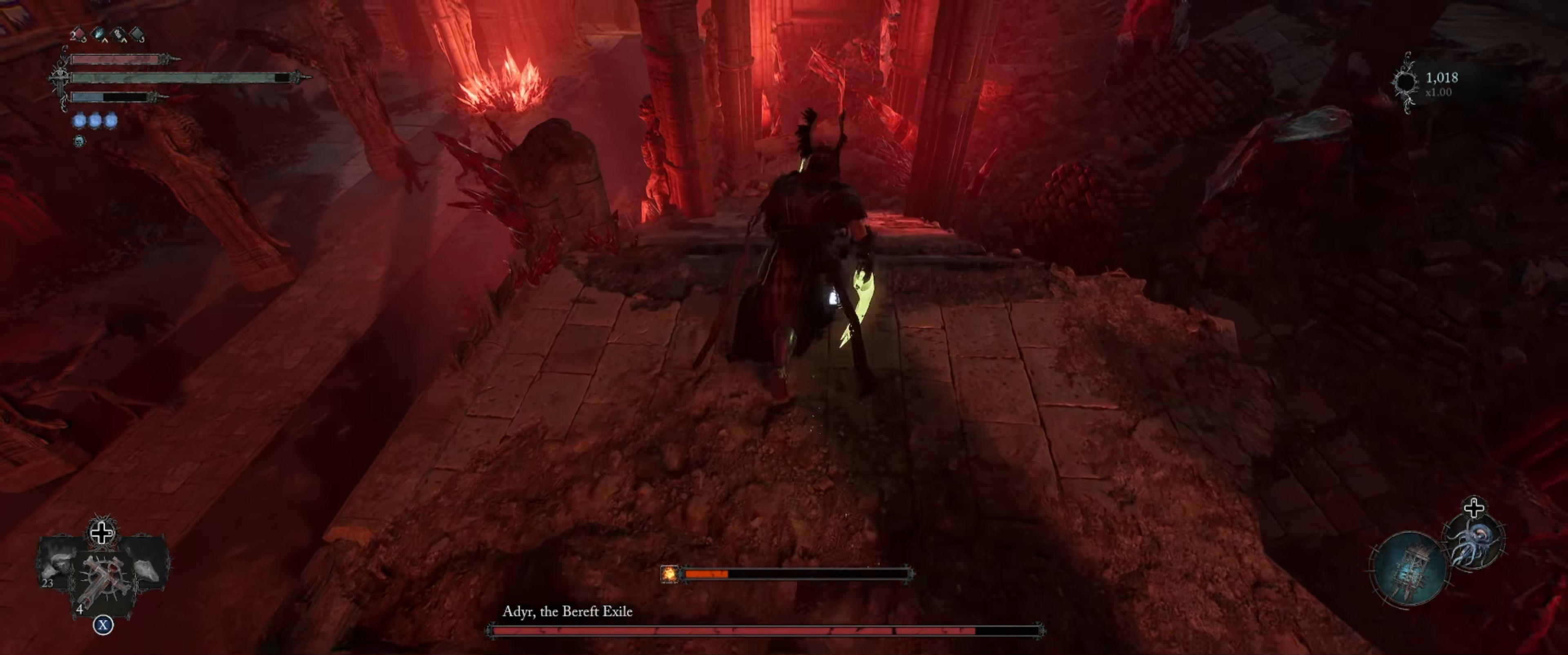
{"buttons": [], "left_stick": "up", "right_stick": "left", "events": [[33, "right_stick", "center"], [366, "right_stick", "left"]]}
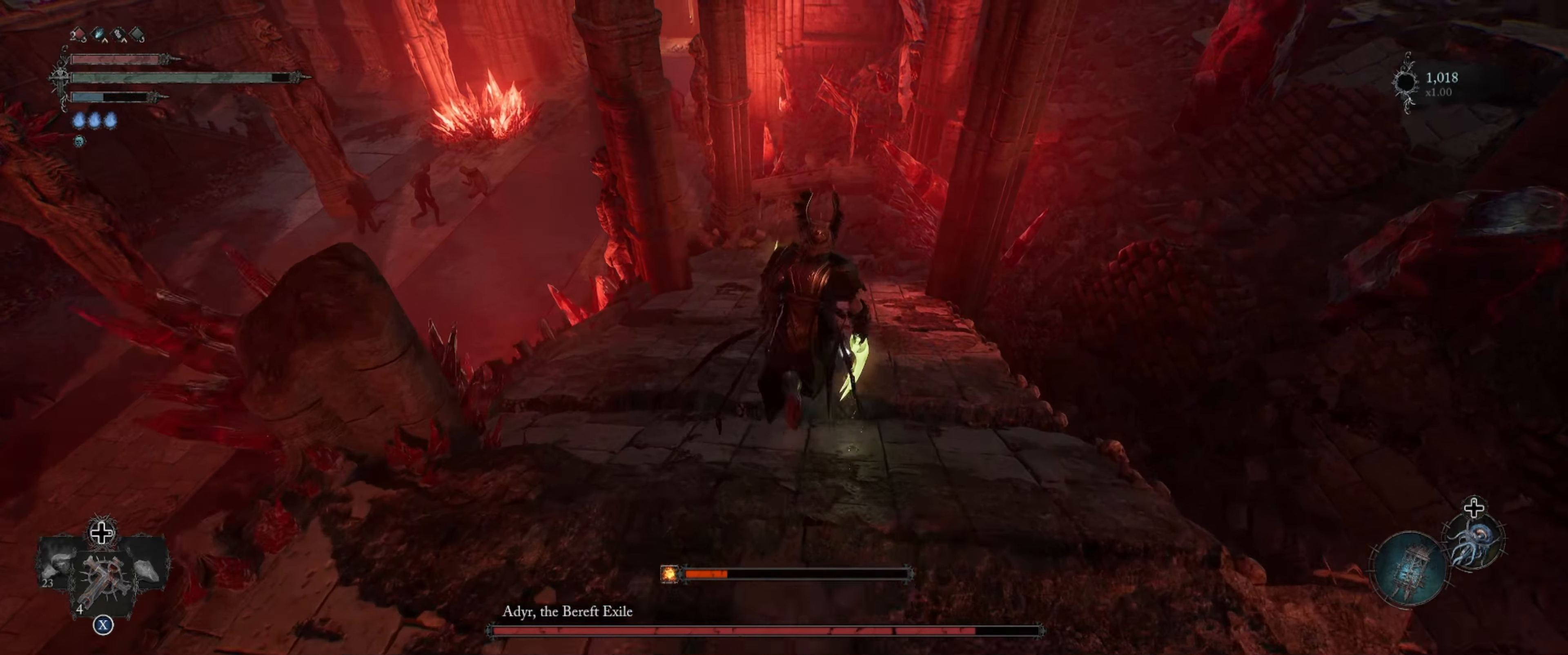
{"buttons": [], "left_stick": "up", "right_stick": "up-left", "events": [[433, "right_stick", "up-left"]]}
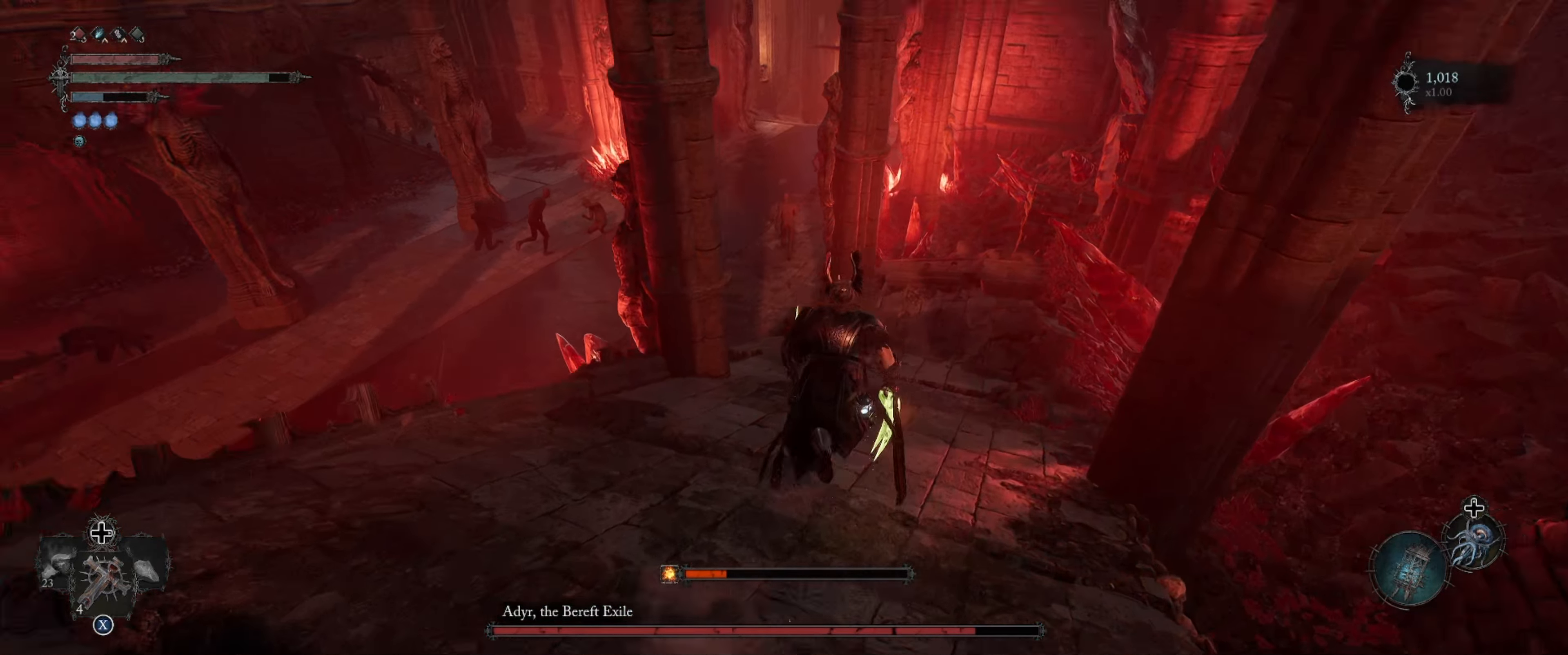
{"buttons": [], "left_stick": "up", "right_stick": "up-left", "events": []}
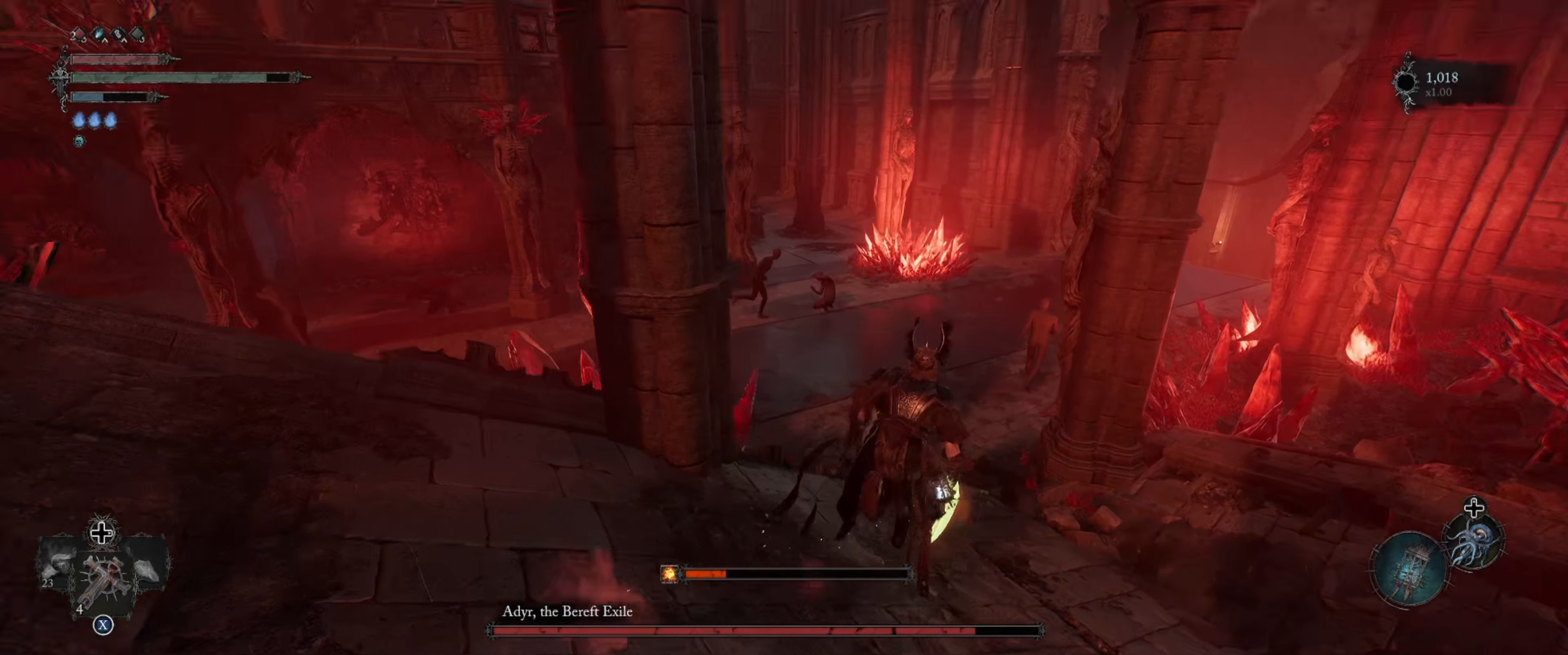
{"buttons": [], "left_stick": "up", "right_stick": "up-left", "events": []}
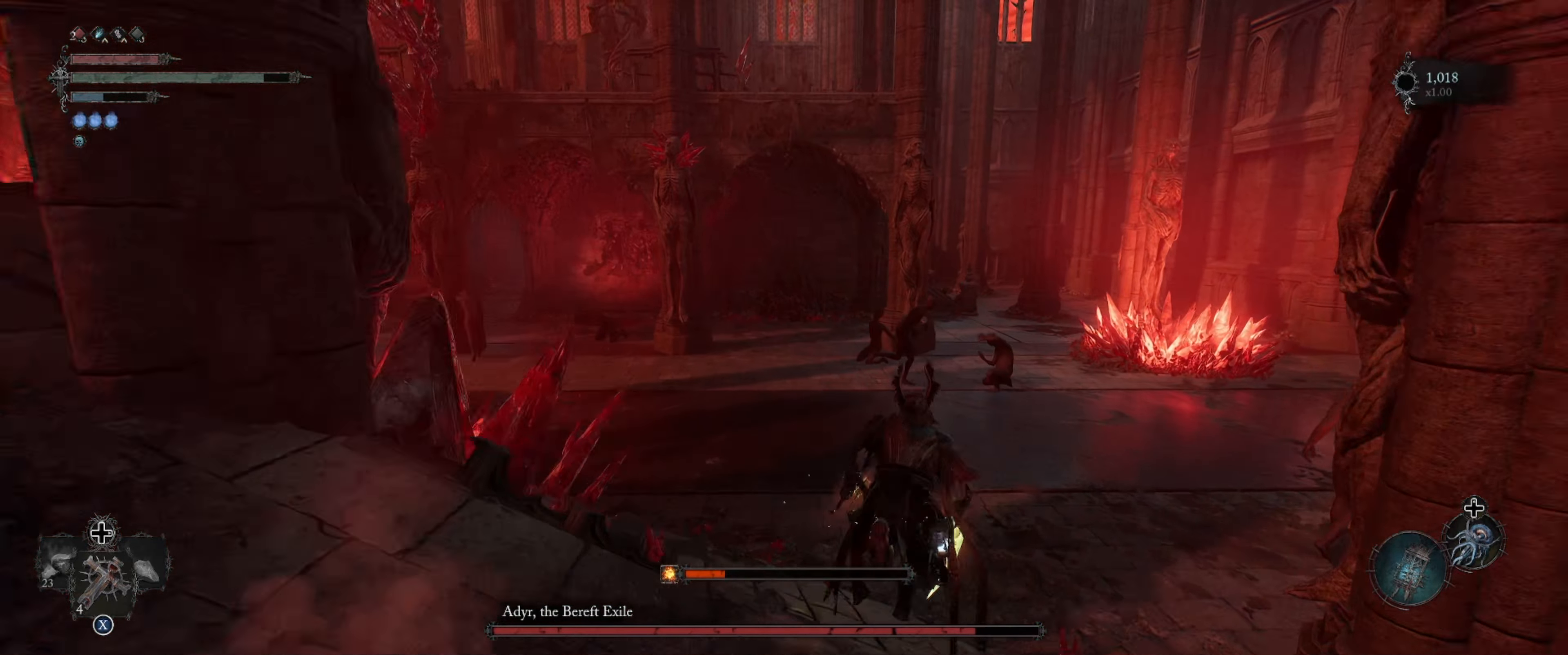
{"buttons": [], "left_stick": "up", "right_stick": "left", "events": [[100, "right_stick", "left"]]}
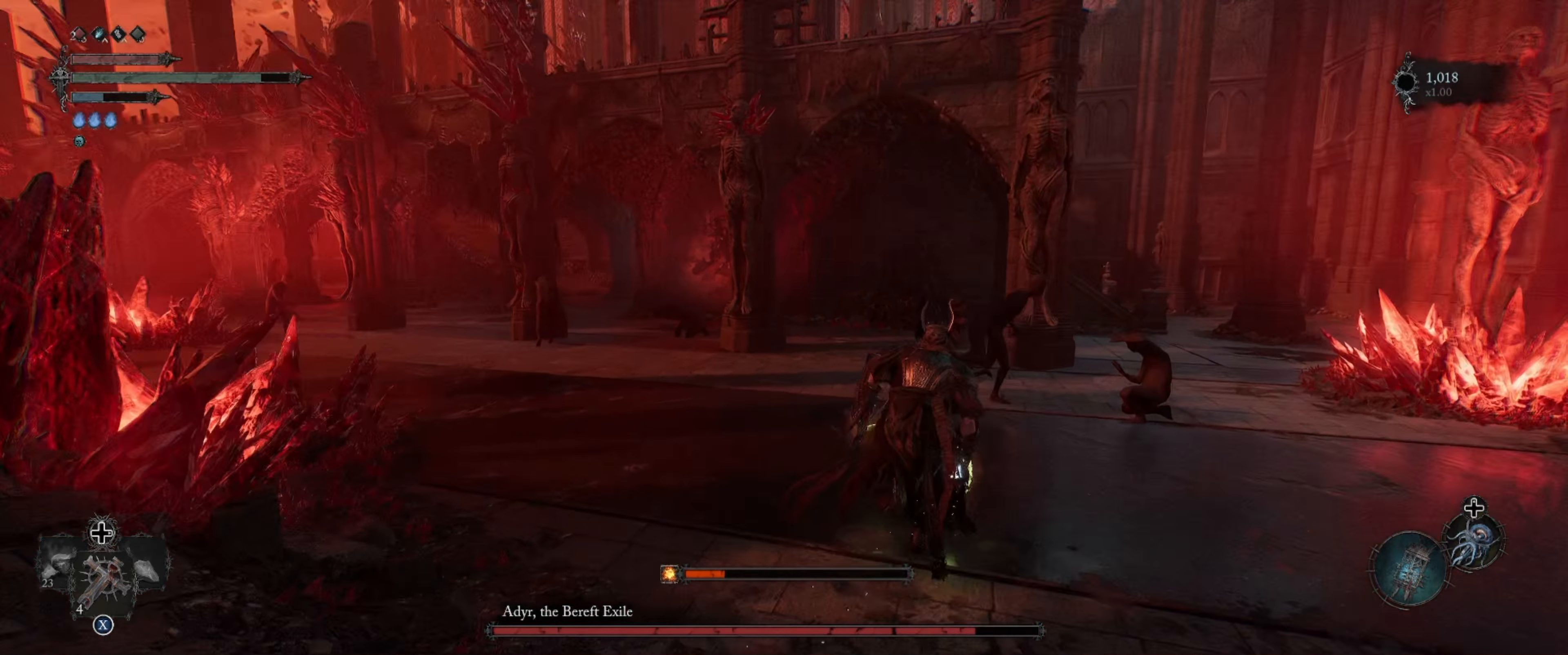
{"buttons": [], "left_stick": "up", "right_stick": "center", "events": [[383, "right_stick", "center"]]}
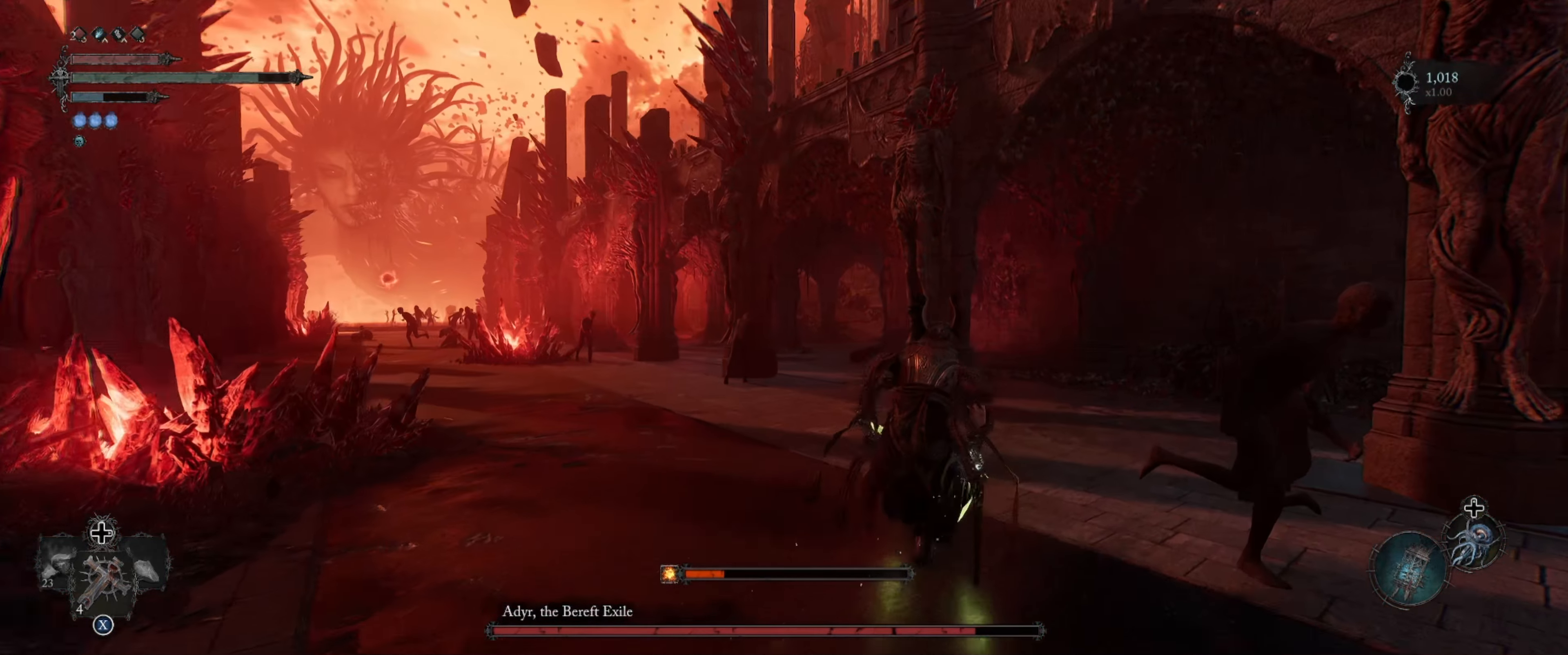
{"buttons": [], "left_stick": "up", "right_stick": "center", "events": []}
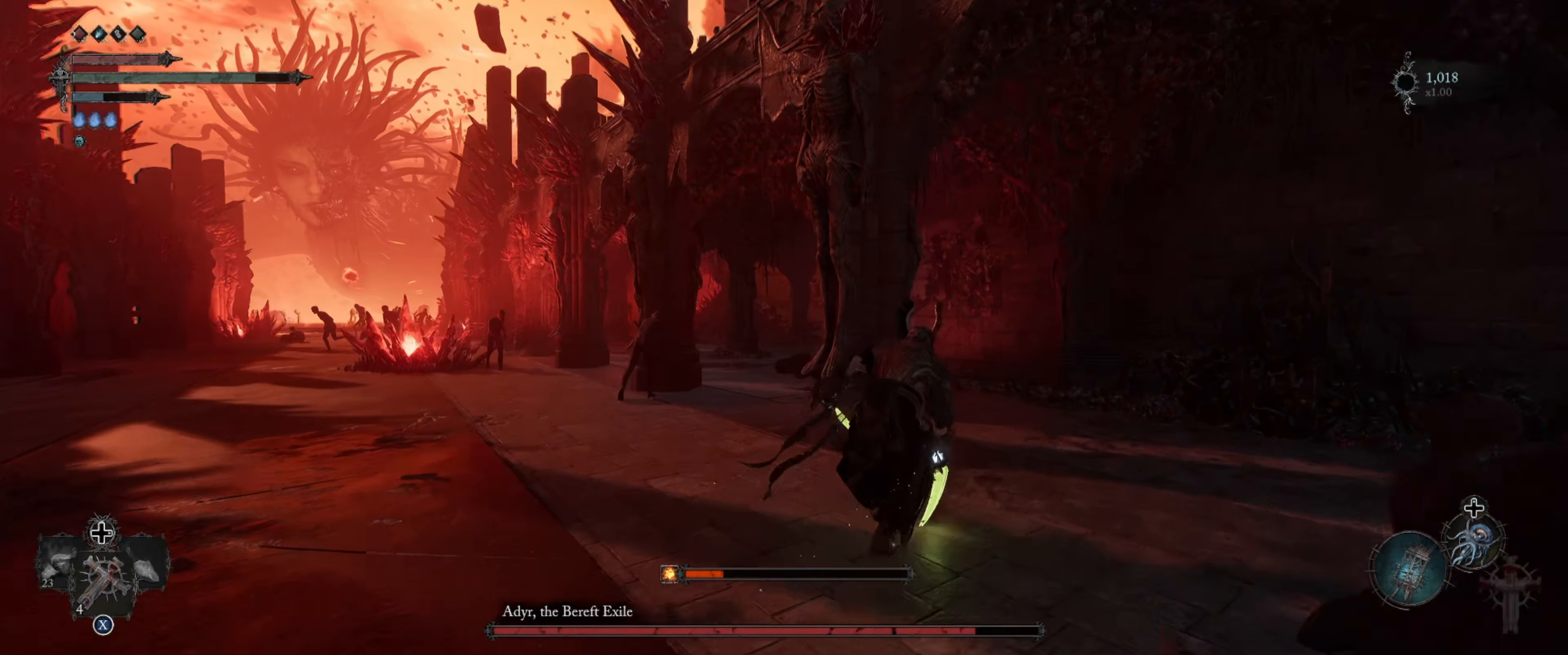
{"buttons": [], "left_stick": "up", "right_stick": "left", "events": [[100, "right_stick", "left"]]}
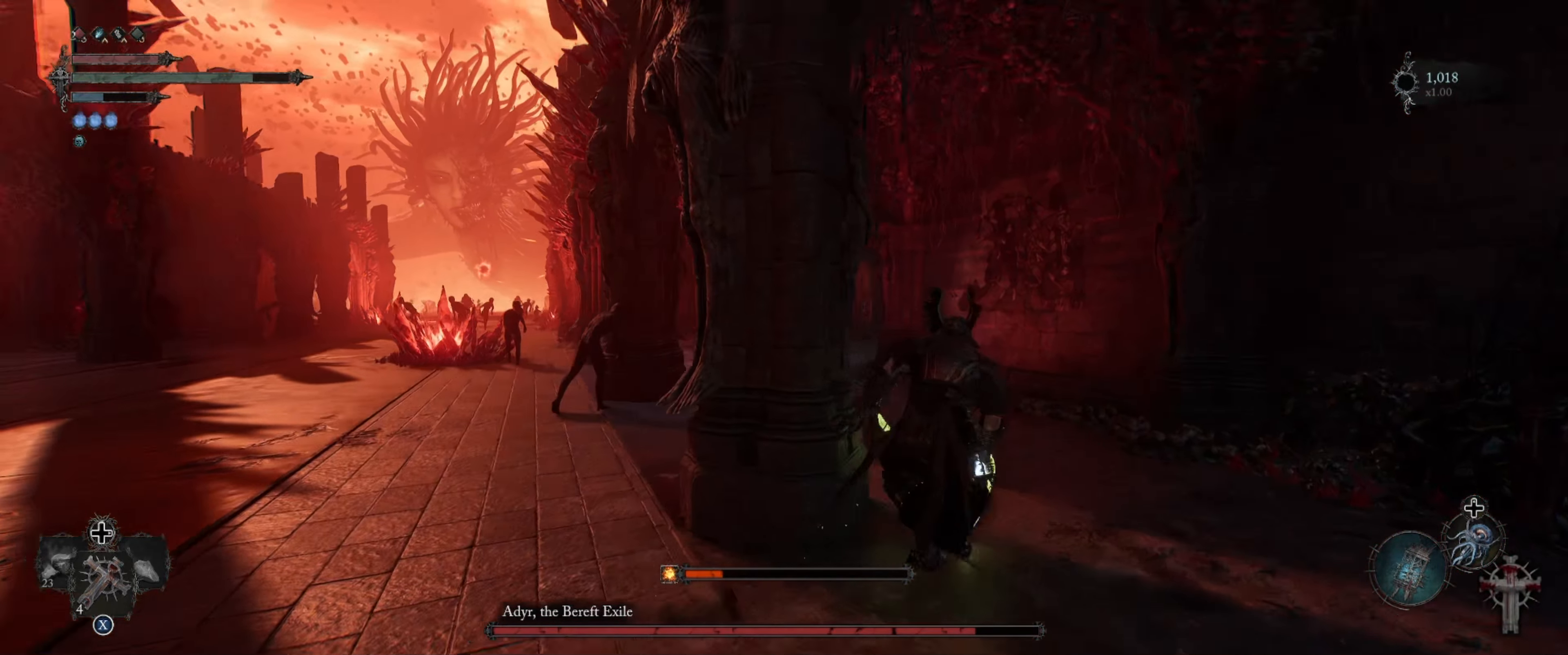
{"buttons": [], "left_stick": "up", "right_stick": "center", "events": [[367, "right_stick", "center"]]}
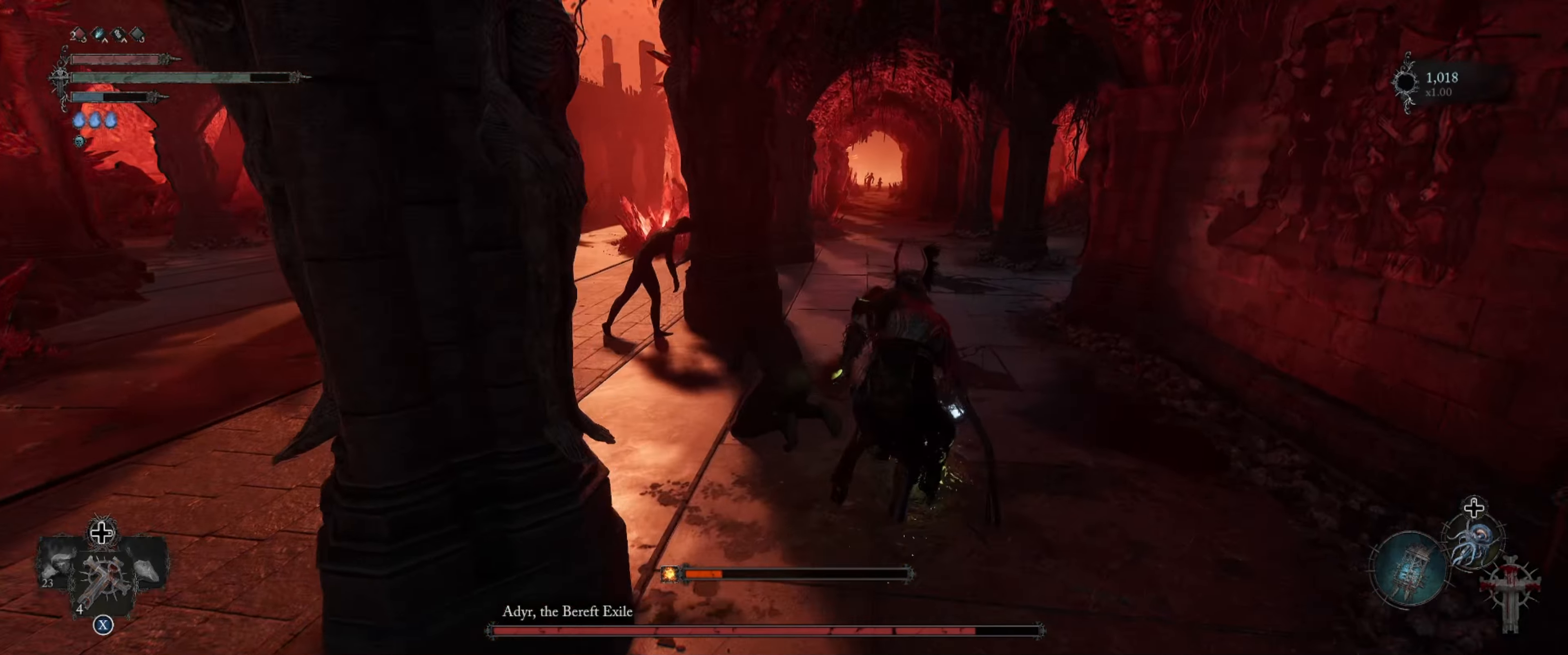
{"buttons": [], "left_stick": "up", "right_stick": "center", "events": []}
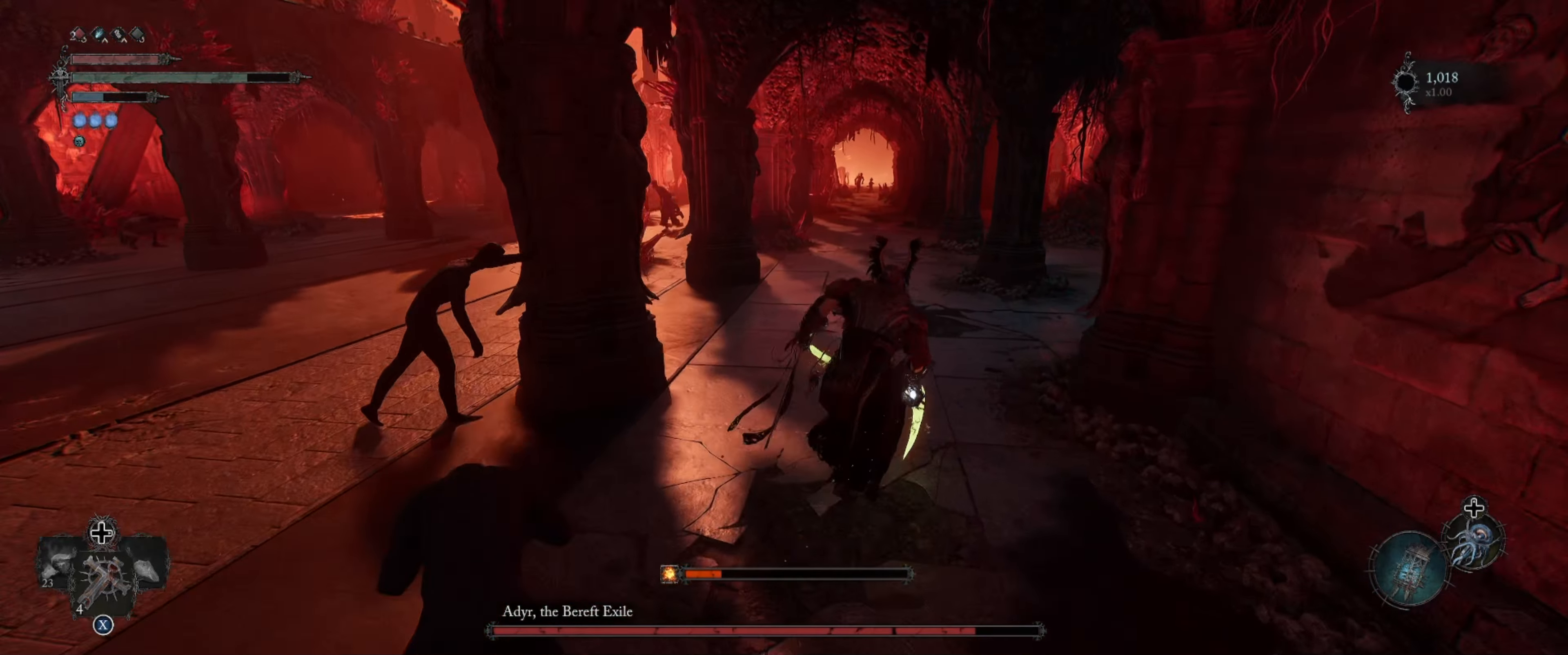
{"buttons": [], "left_stick": "up", "right_stick": "center", "events": []}
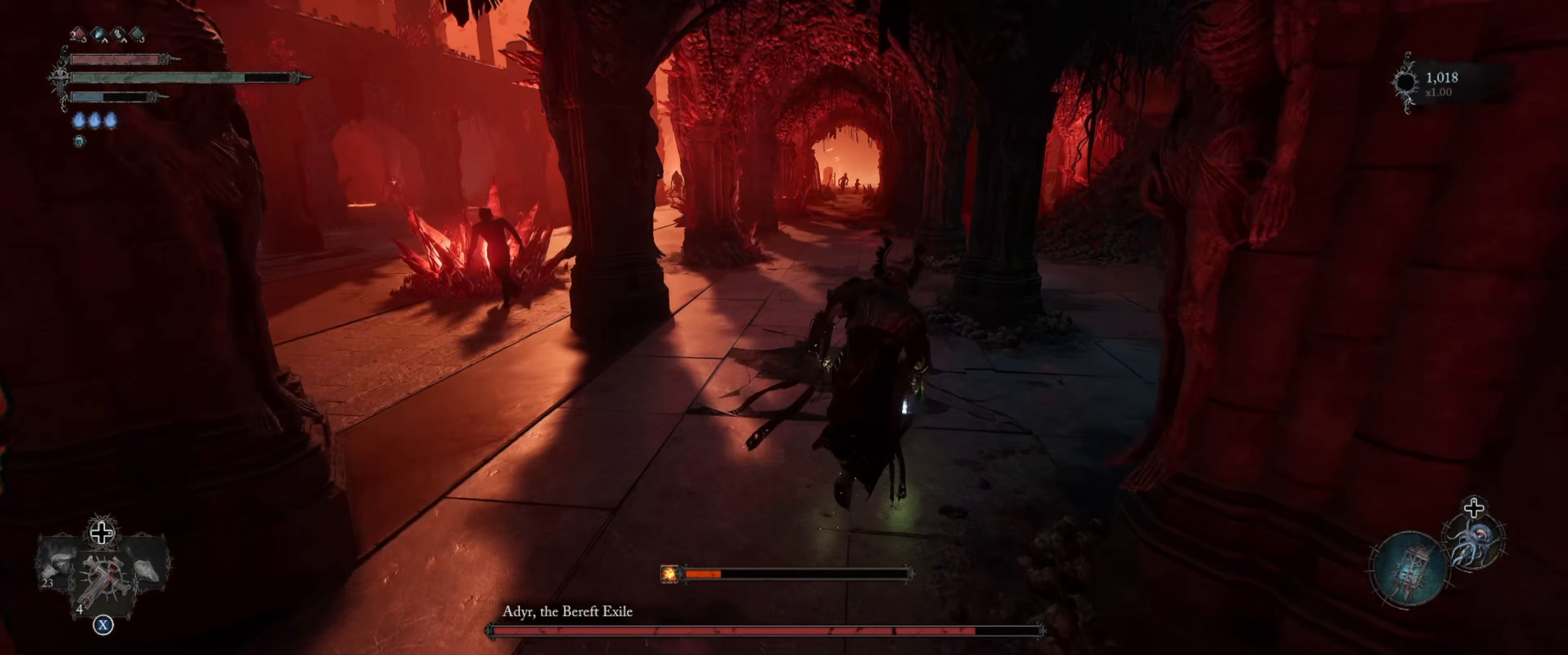
{"buttons": [], "left_stick": "up", "right_stick": "right", "events": [[100, "right_stick", "right"]]}
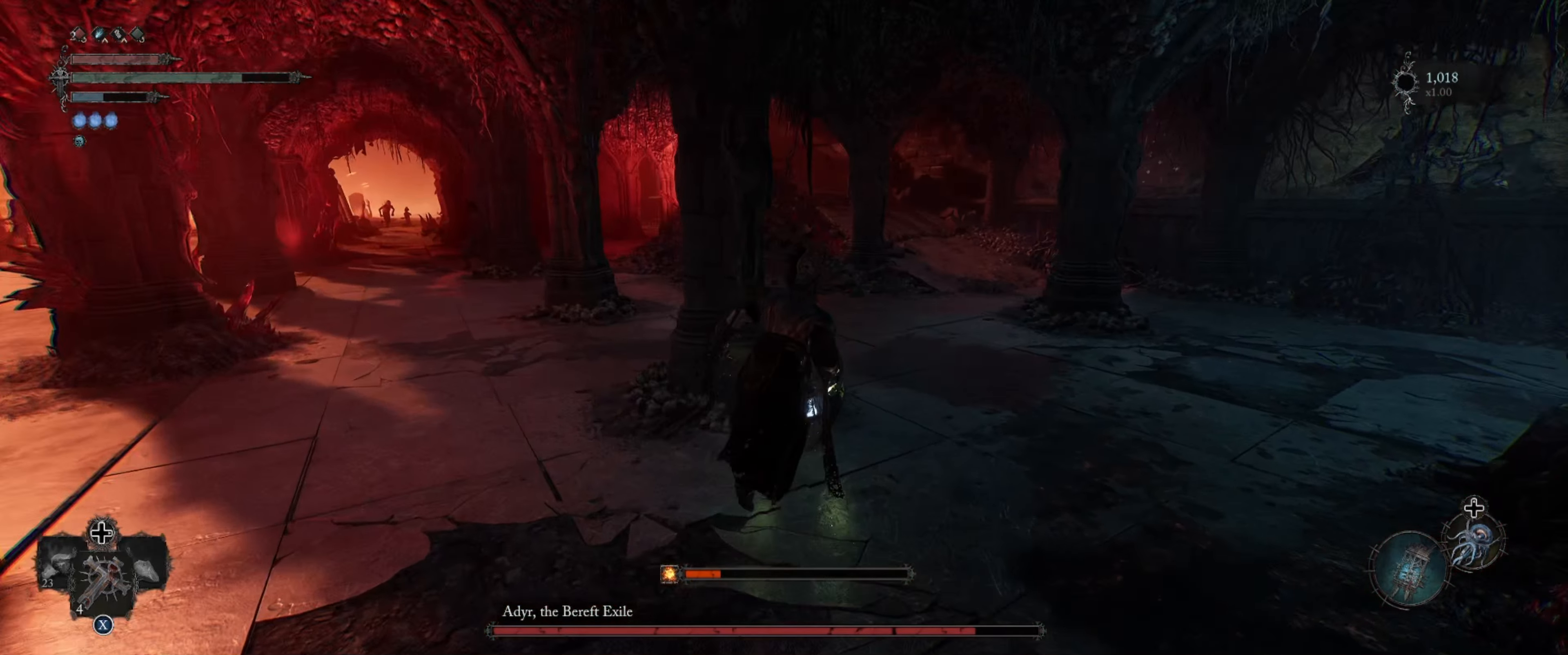
{"buttons": [], "left_stick": "up", "right_stick": "center", "events": [[283, "right_stick", "center"]]}
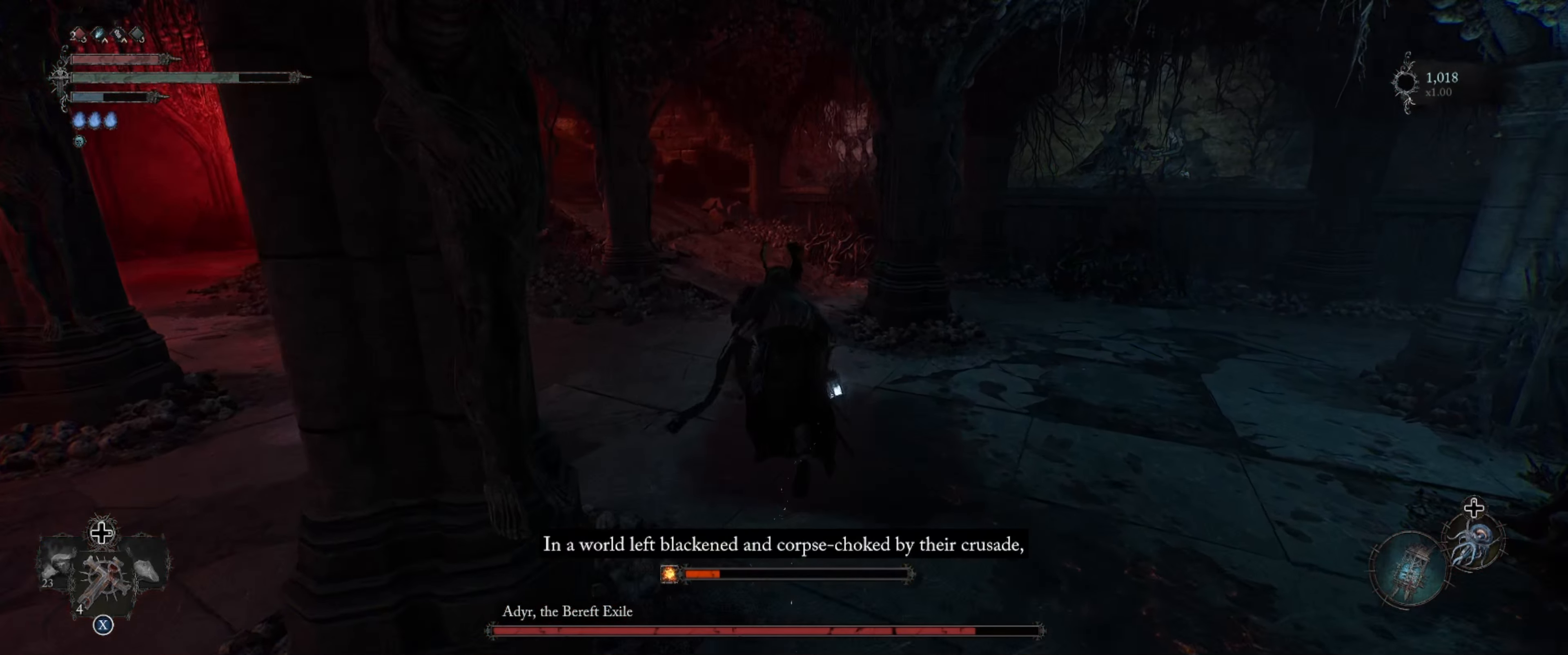
{"buttons": [], "left_stick": "up", "right_stick": "left", "events": [[367, "right_stick", "left"]]}
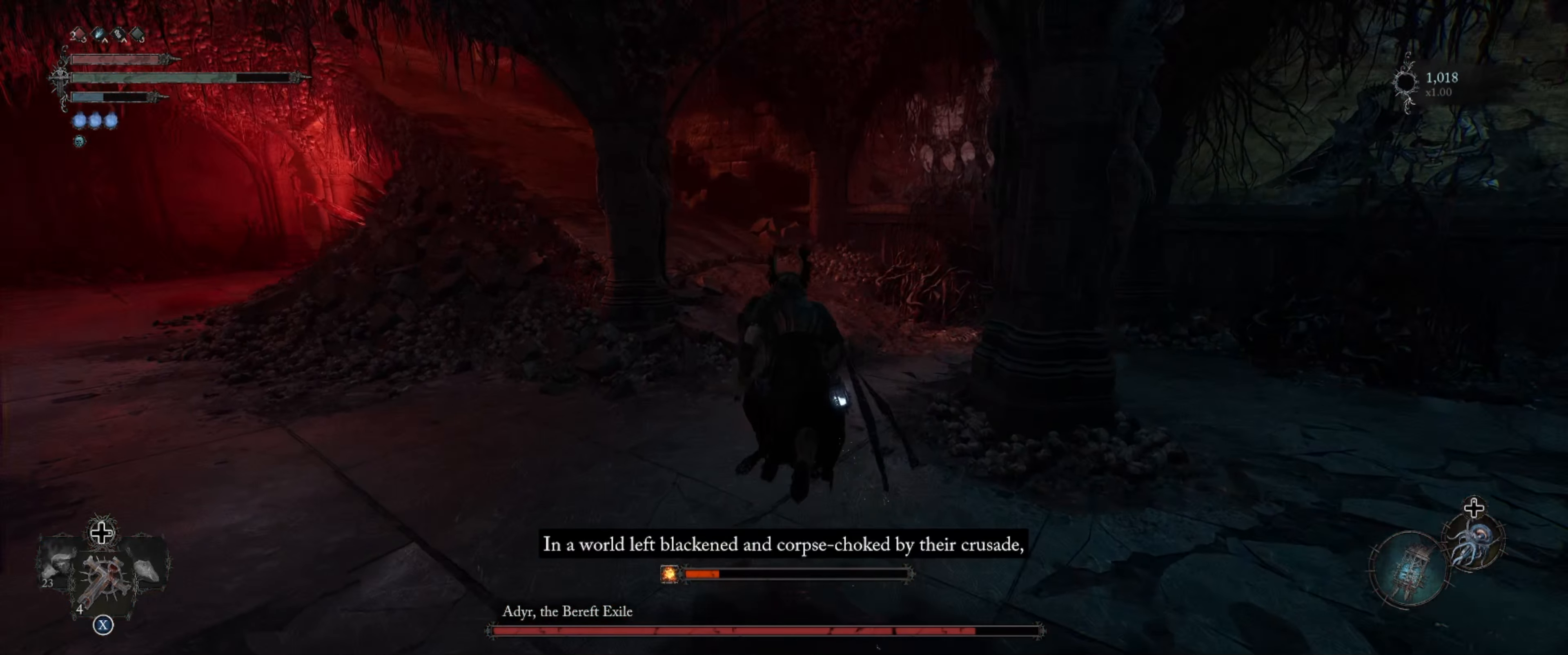
{"buttons": [], "left_stick": "up", "right_stick": "left", "events": []}
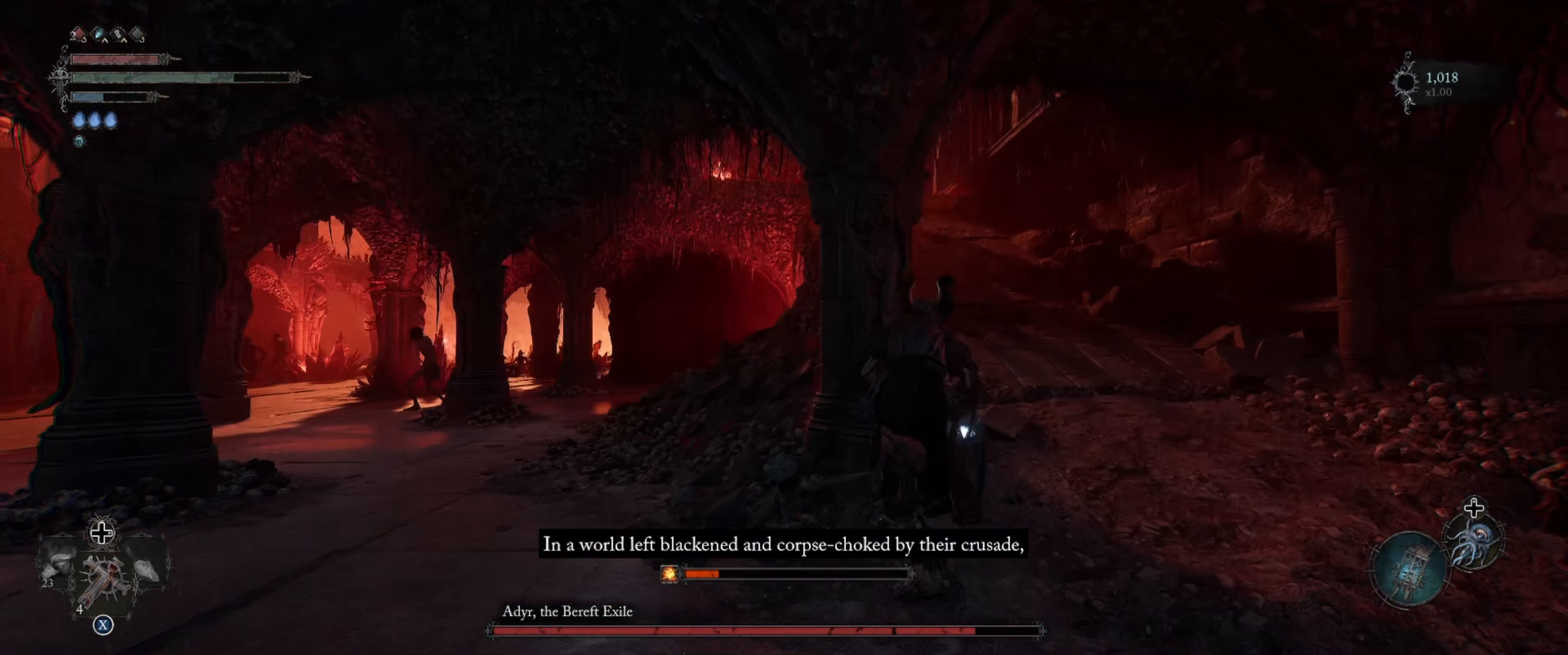
{"buttons": [], "left_stick": "up", "right_stick": "left", "events": [[100, "right_stick", "center"], [333, "right_stick", "left"]]}
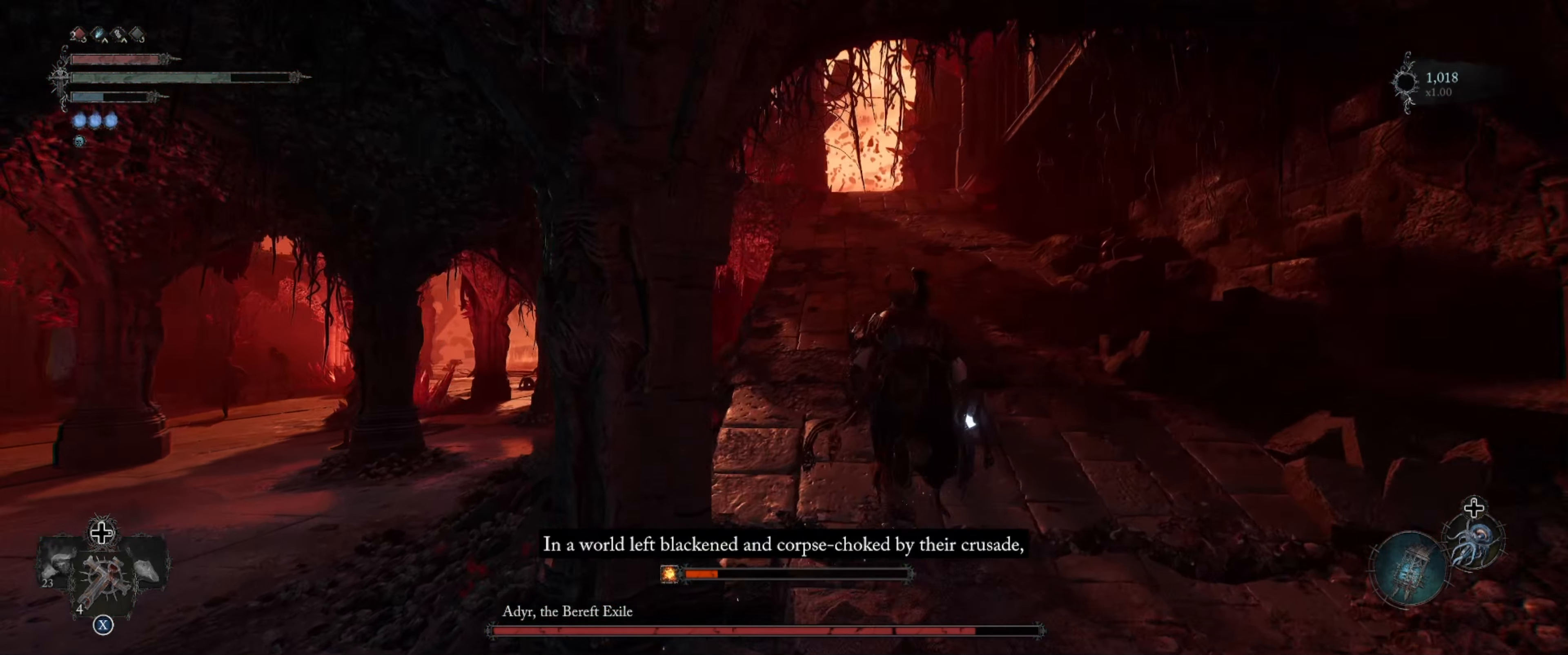
{"buttons": [], "left_stick": "up", "right_stick": "left", "events": [[100, "right_stick", "center"], [367, "right_stick", "left"]]}
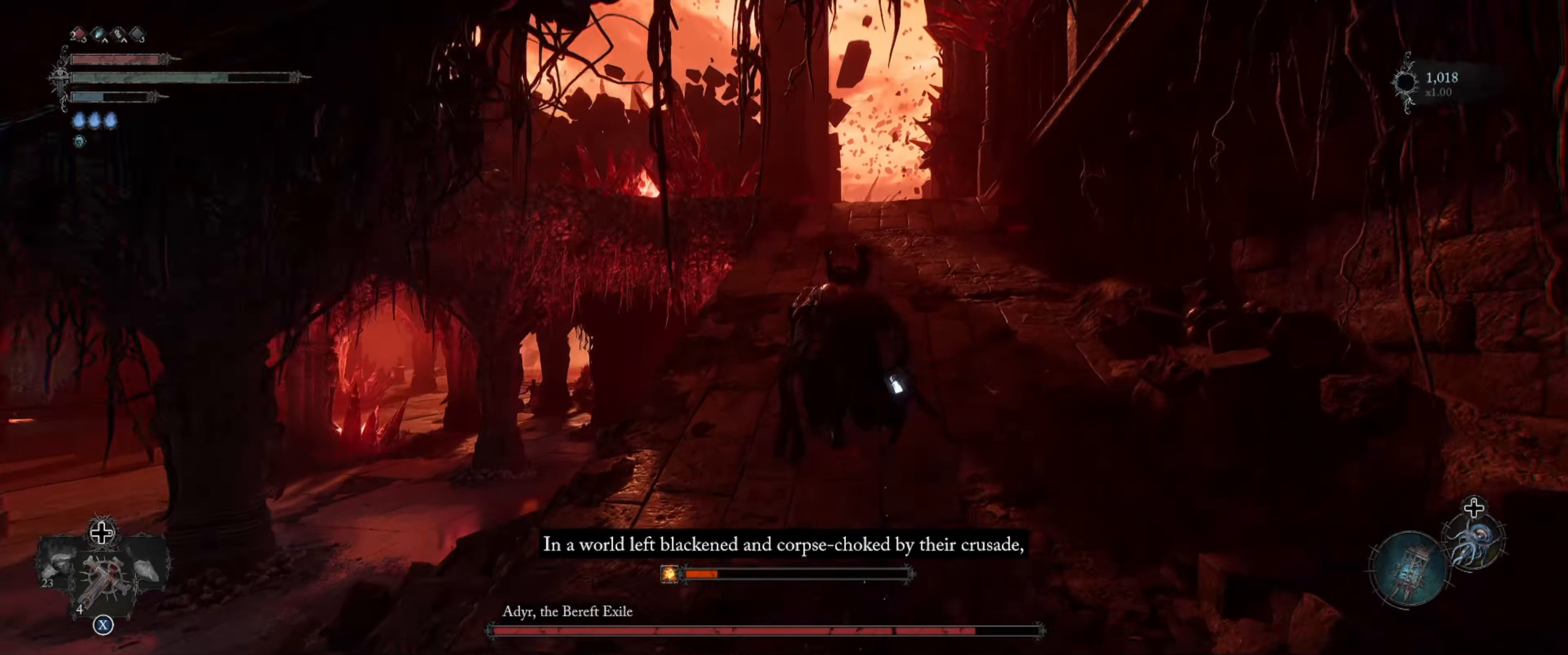
{"buttons": [], "left_stick": "up", "right_stick": "down-left", "events": [[167, "right_stick", "center"], [434, "right_stick", "down-left"]]}